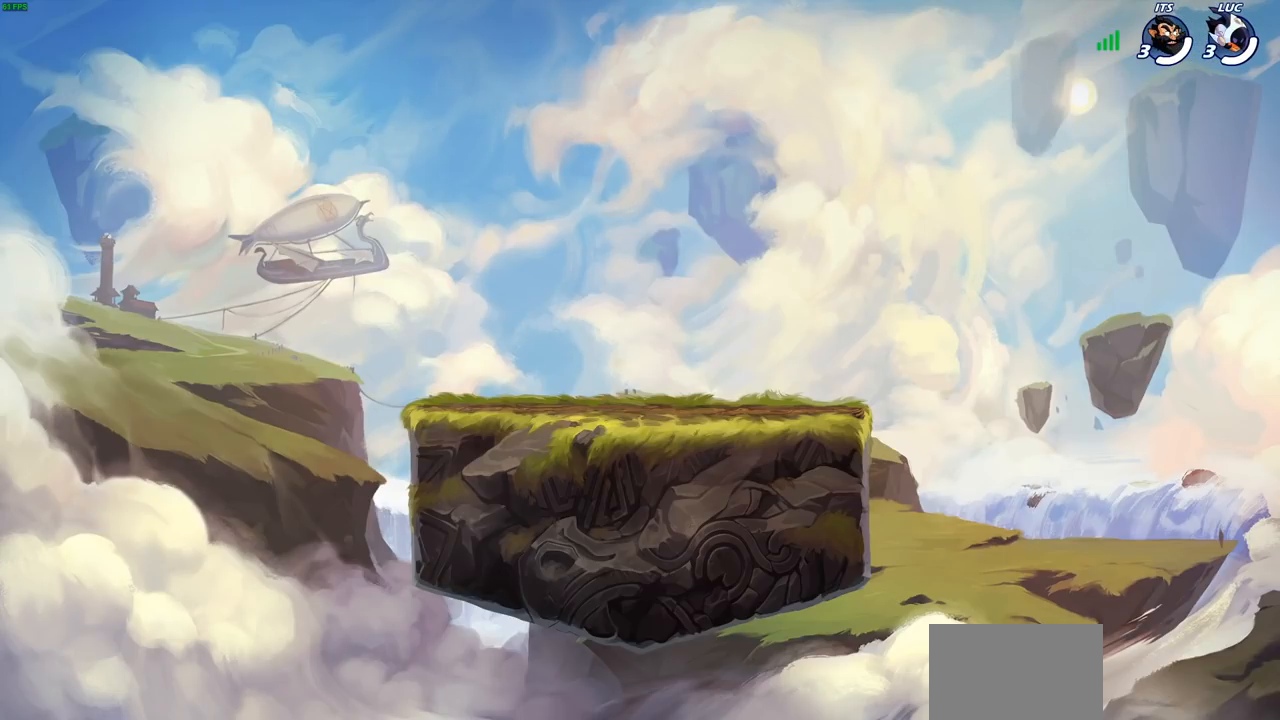
Gameplay with a controller (PlayStation layout); each line is a JSON object with the inputs held at the frame after it. "events" lists button and stick changes between this image and that frame as [ms after this image, input, new state], when the widget could be followed in between.
{"buttons": ["SELECT"], "left_stick": "center", "right_stick": "center", "events": [[417, "SELECT", "down"]]}
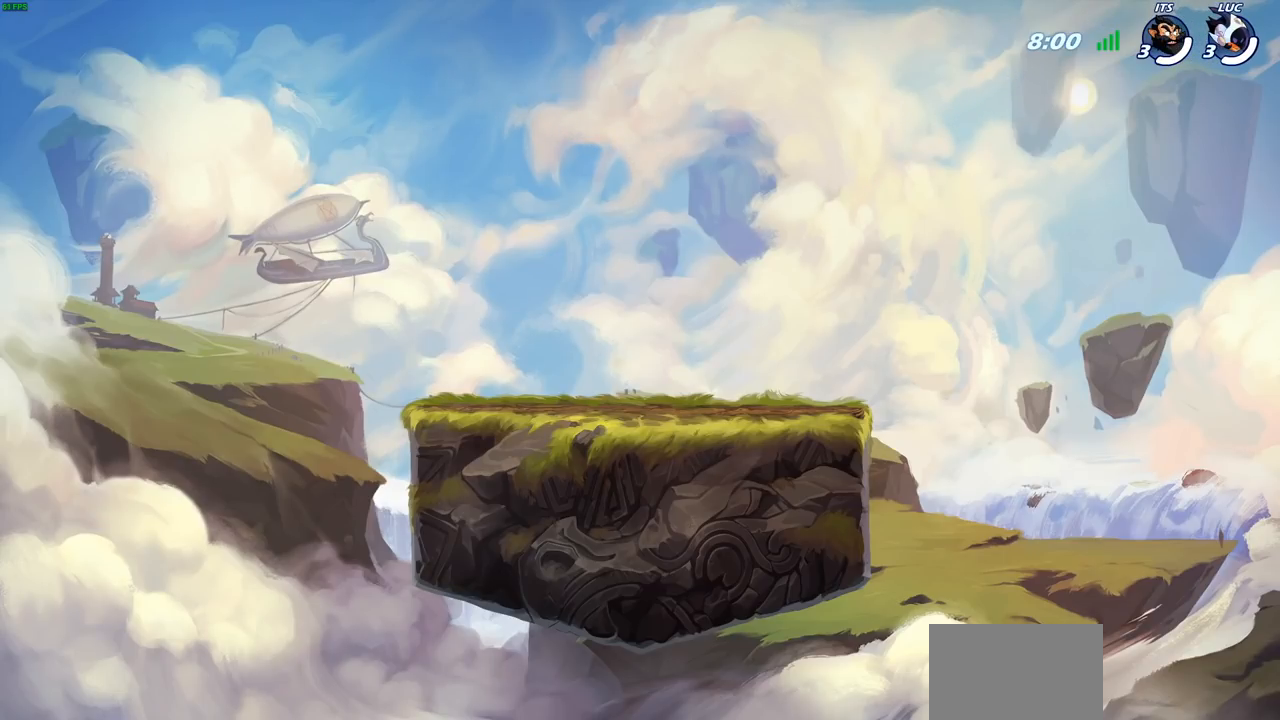
{"buttons": ["SELECT"], "left_stick": "center", "right_stick": "center", "events": []}
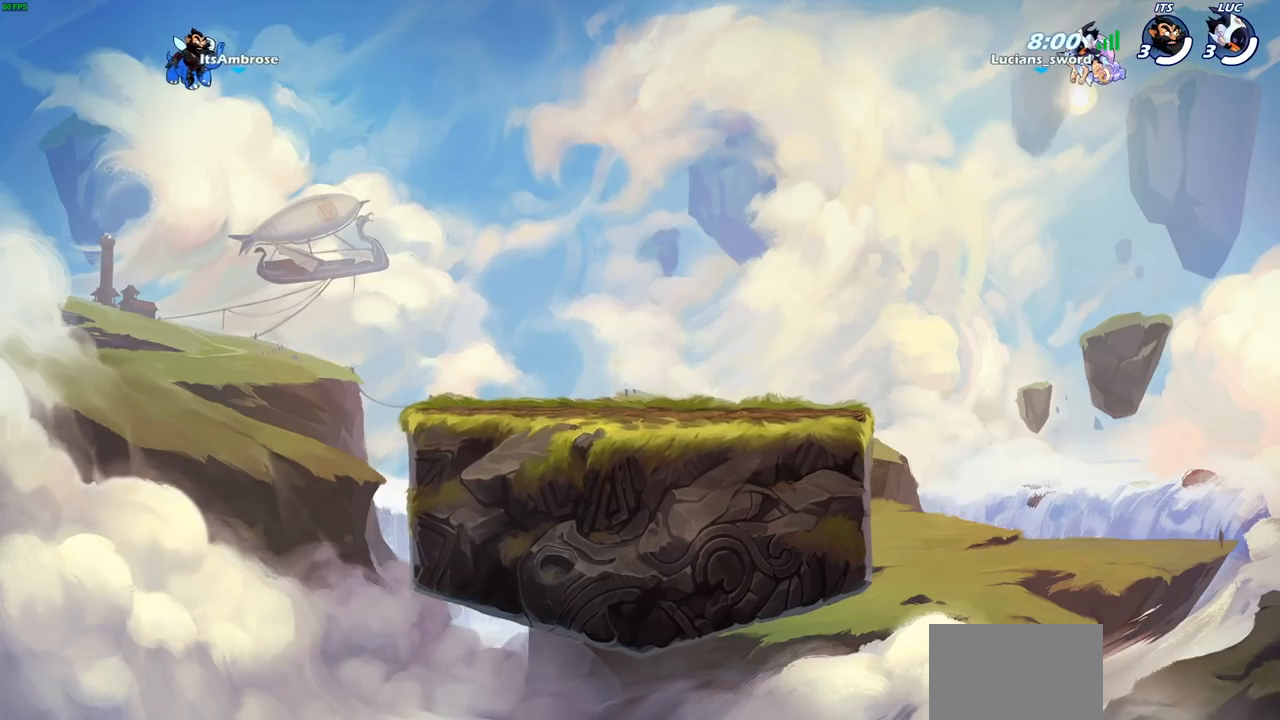
{"buttons": ["SELECT"], "left_stick": "center", "right_stick": "center", "events": []}
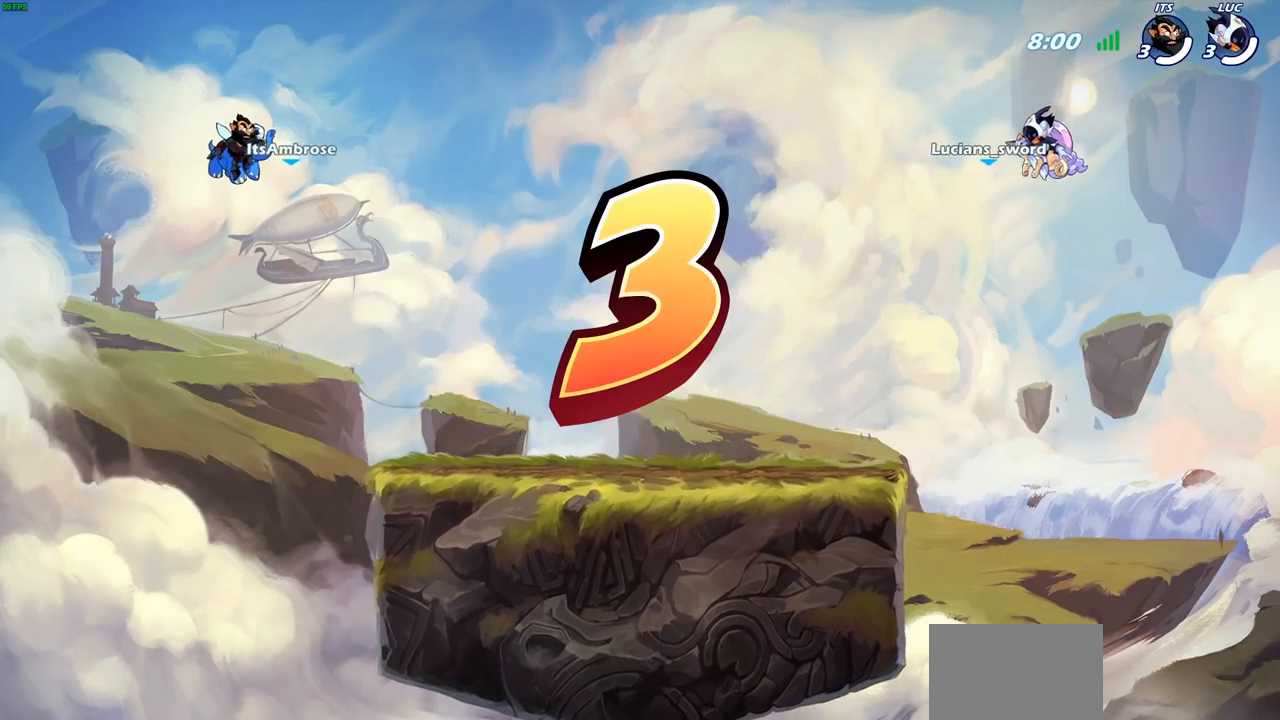
{"buttons": ["SELECT"], "left_stick": "center", "right_stick": "center", "events": []}
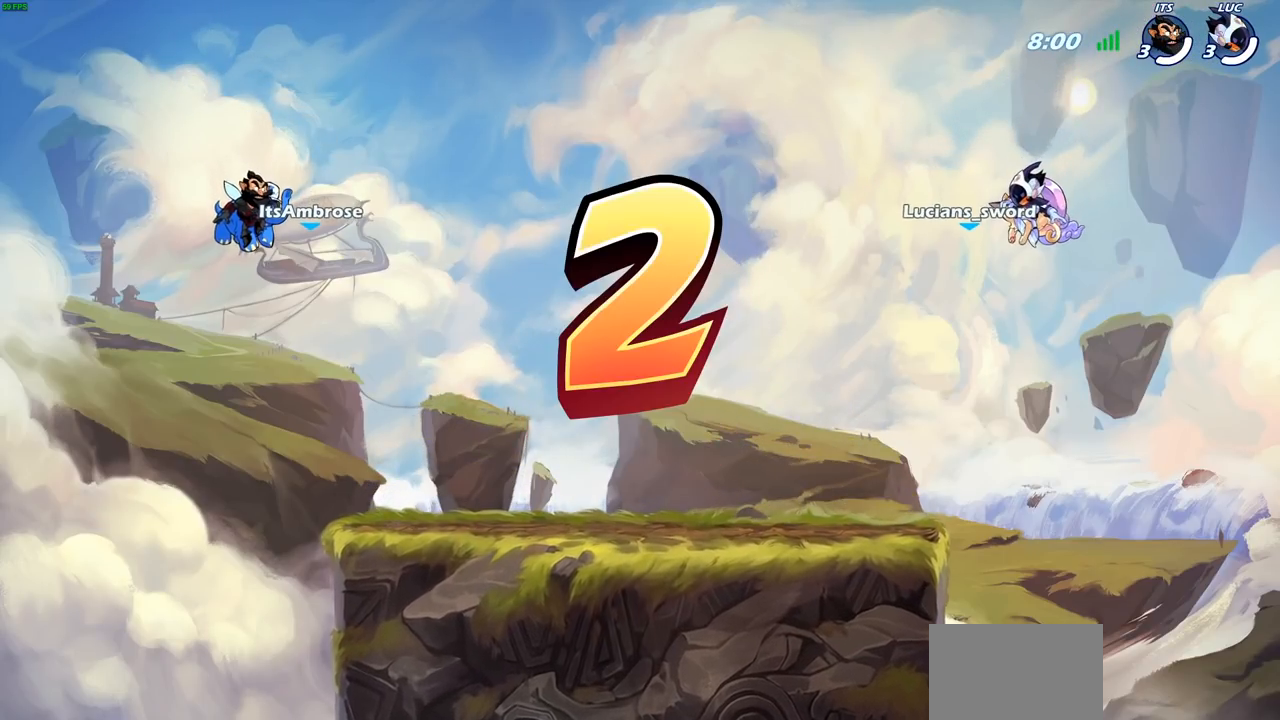
{"buttons": [], "left_stick": "center", "right_stick": "center", "events": [[267, "SELECT", "up"]]}
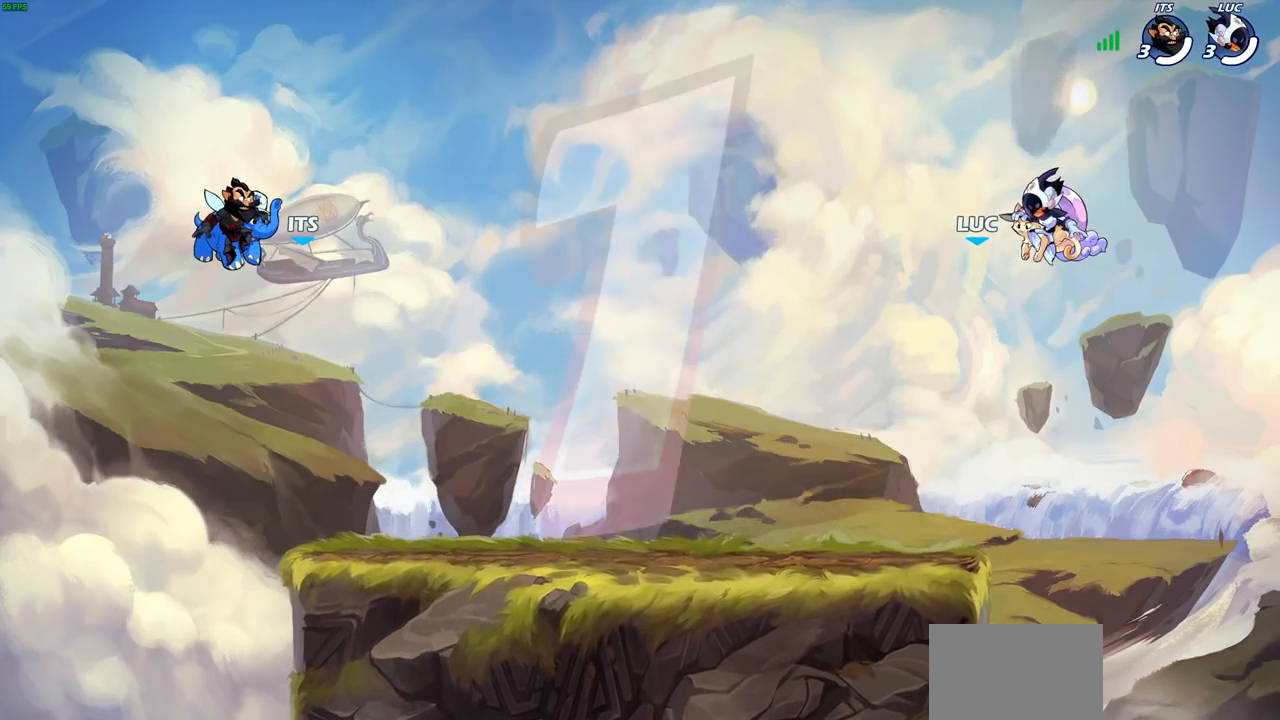
{"buttons": [], "left_stick": "center", "right_stick": "center", "events": [[267, "SELECT", "down"], [333, "SELECT", "up"]]}
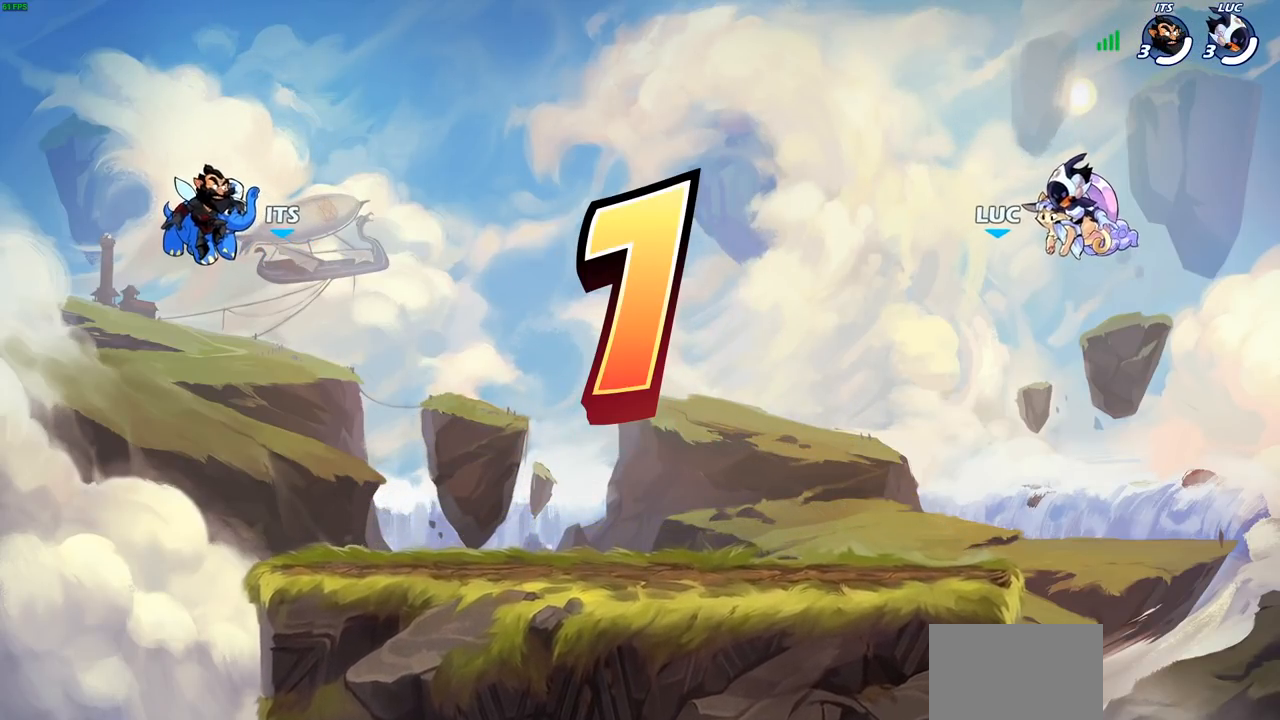
{"buttons": [], "left_stick": "center", "right_stick": "center", "events": [[133, "SELECT", "down"], [183, "SELECT", "up"]]}
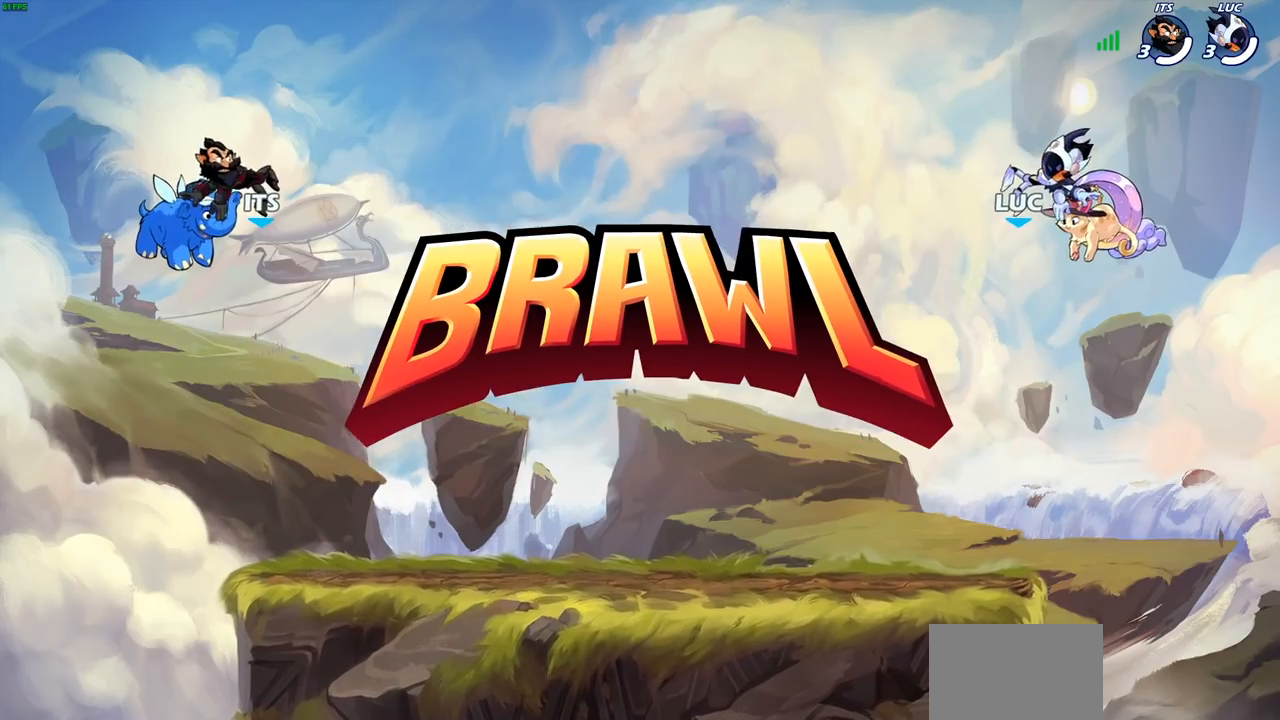
{"buttons": [], "left_stick": "center", "right_stick": "center", "events": []}
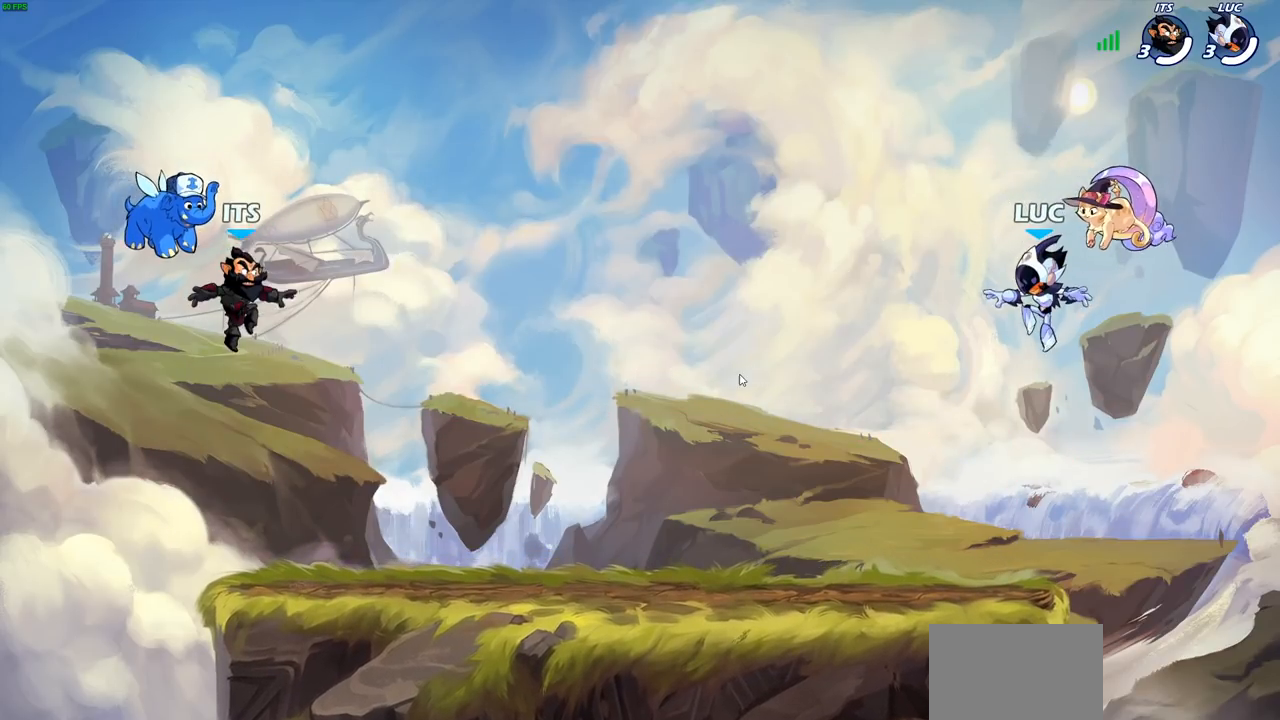
{"buttons": ["SELECT"], "left_stick": "center", "right_stick": "center", "events": [[383, "SELECT", "down"]]}
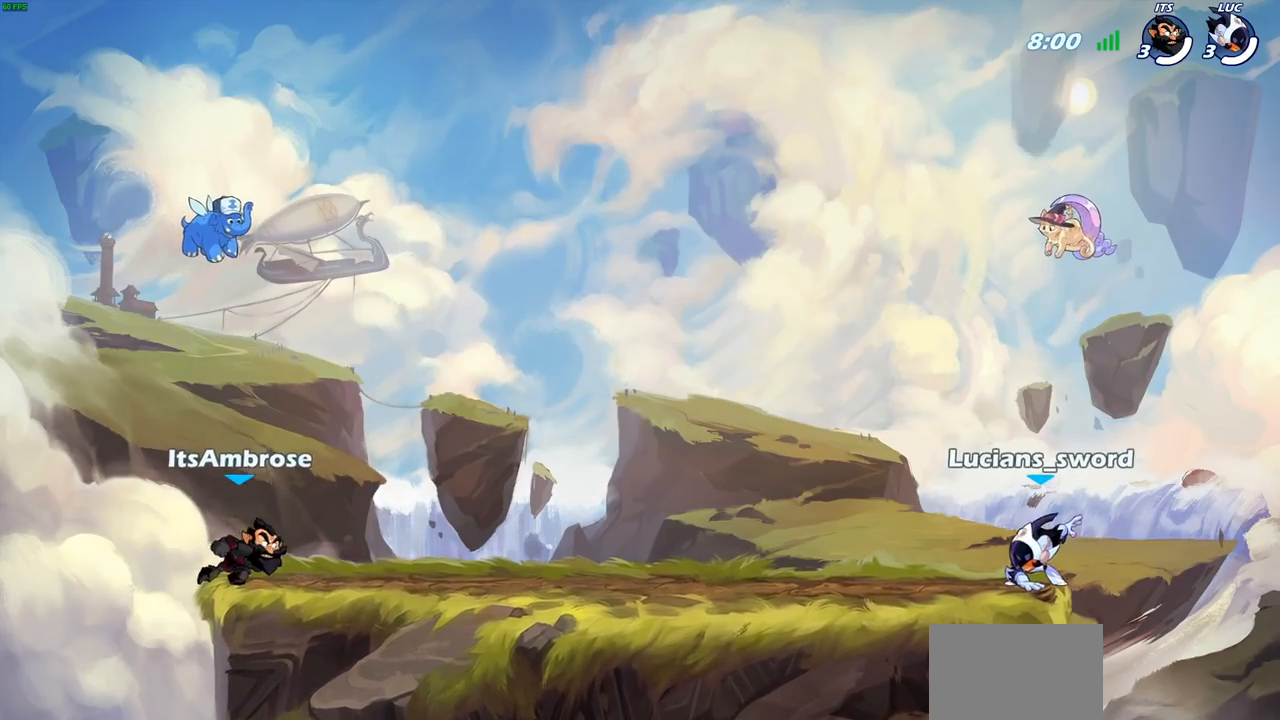
{"buttons": ["SELECT"], "left_stick": "center", "right_stick": "center", "events": []}
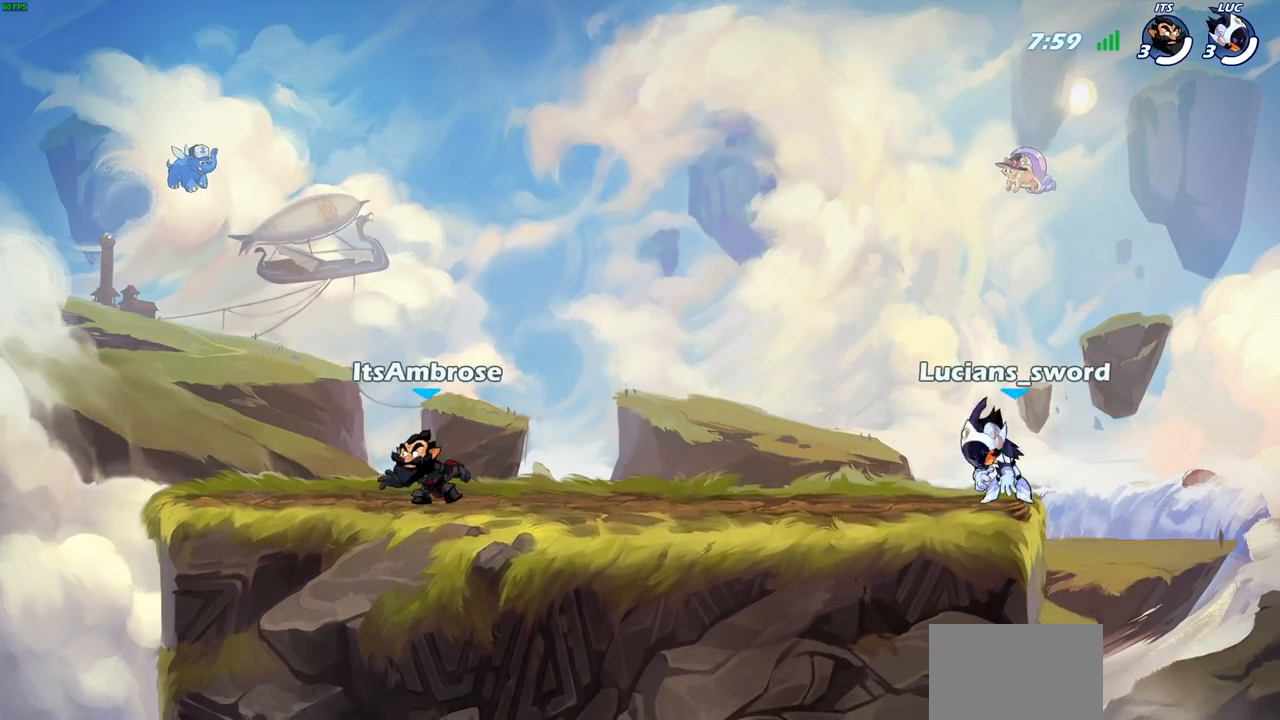
{"buttons": ["SELECT"], "left_stick": "center", "right_stick": "center", "events": []}
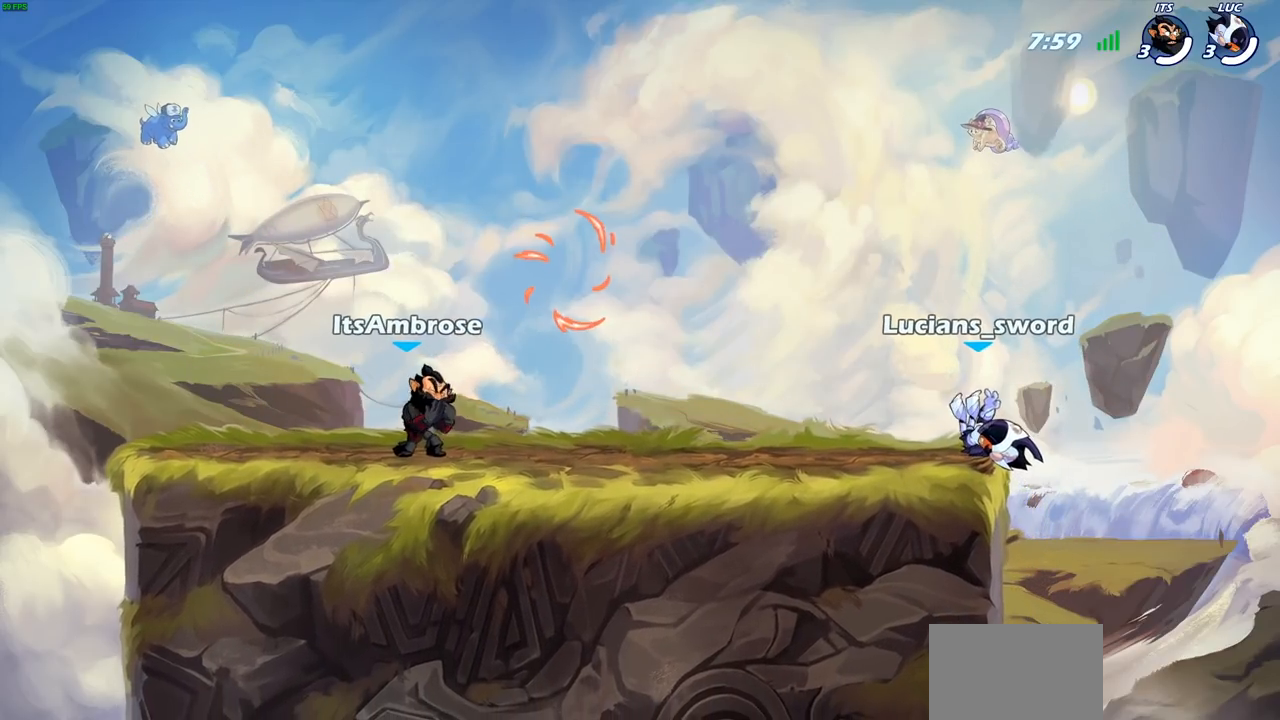
{"buttons": [], "left_stick": "center", "right_stick": "center", "events": [[283, "SELECT", "up"]]}
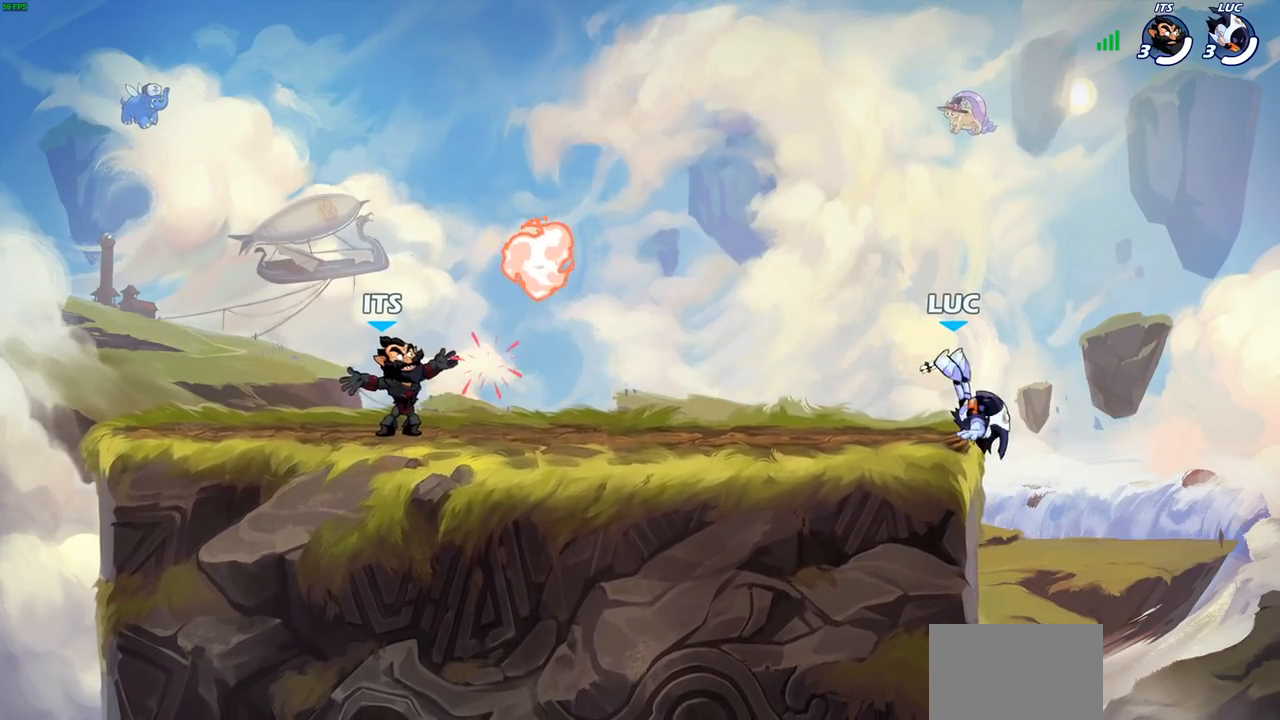
{"buttons": ["R2"], "left_stick": "left", "right_stick": "center", "events": [[350, "left_stick", "up-left"], [417, "left_stick", "left"], [450, "R2", "down"]]}
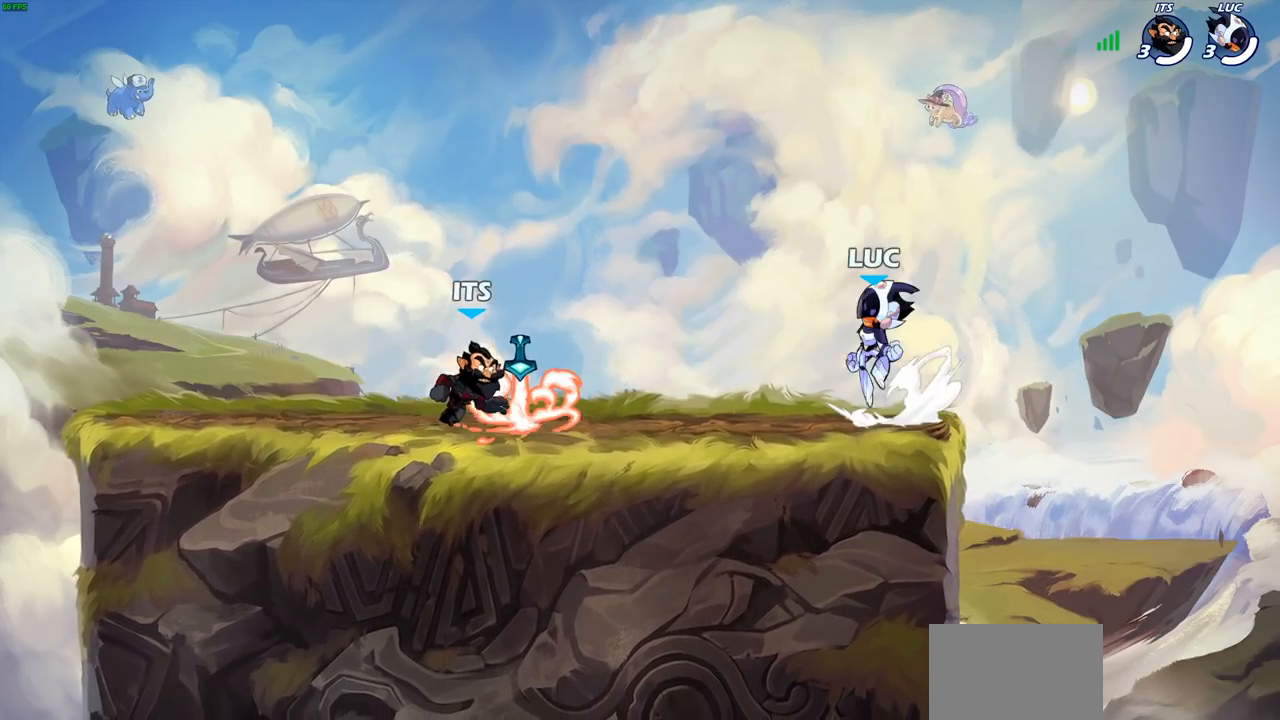
{"buttons": ["CROSS", "R2"], "left_stick": "right", "right_stick": "center", "events": [[17, "CROSS", "down"], [117, "CROSS", "up"], [117, "R2", "up"], [117, "left_stick", "down-left"], [367, "left_stick", "right"], [433, "R2", "down"], [450, "CROSS", "down"]]}
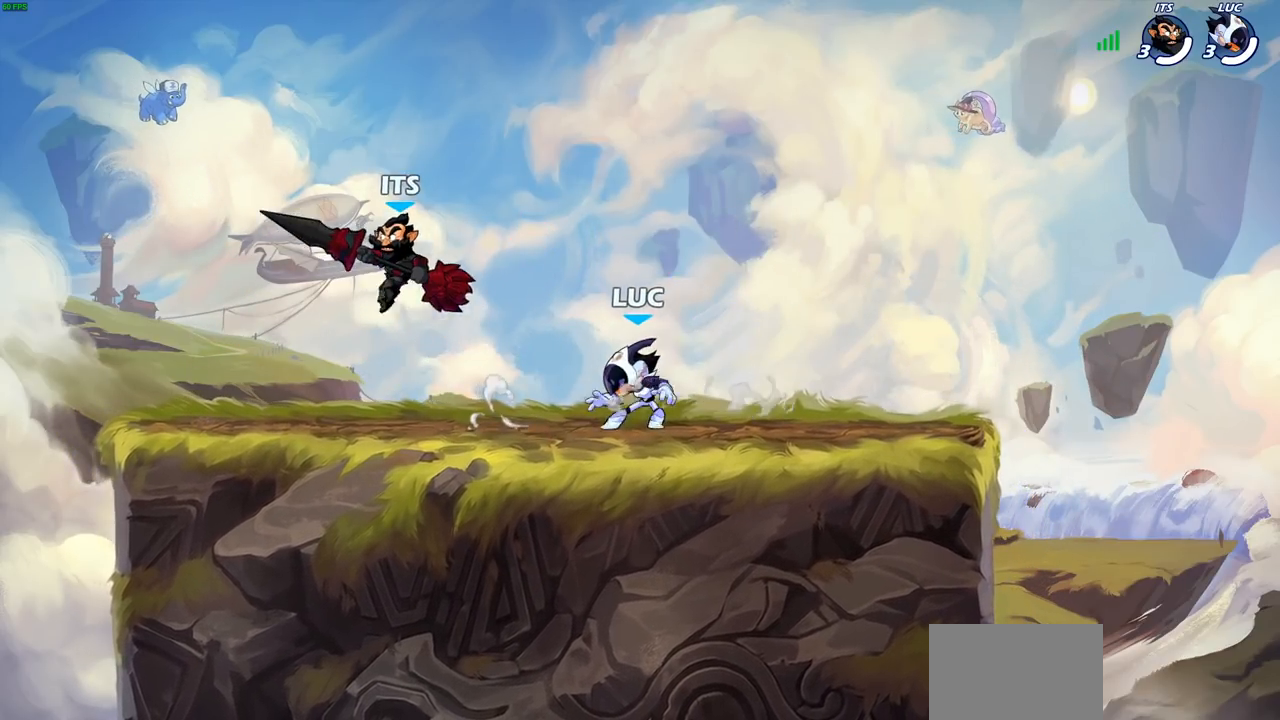
{"buttons": [], "left_stick": "center", "right_stick": "center", "events": [[83, "CROSS", "up"], [100, "R2", "up"], [183, "left_stick", "center"]]}
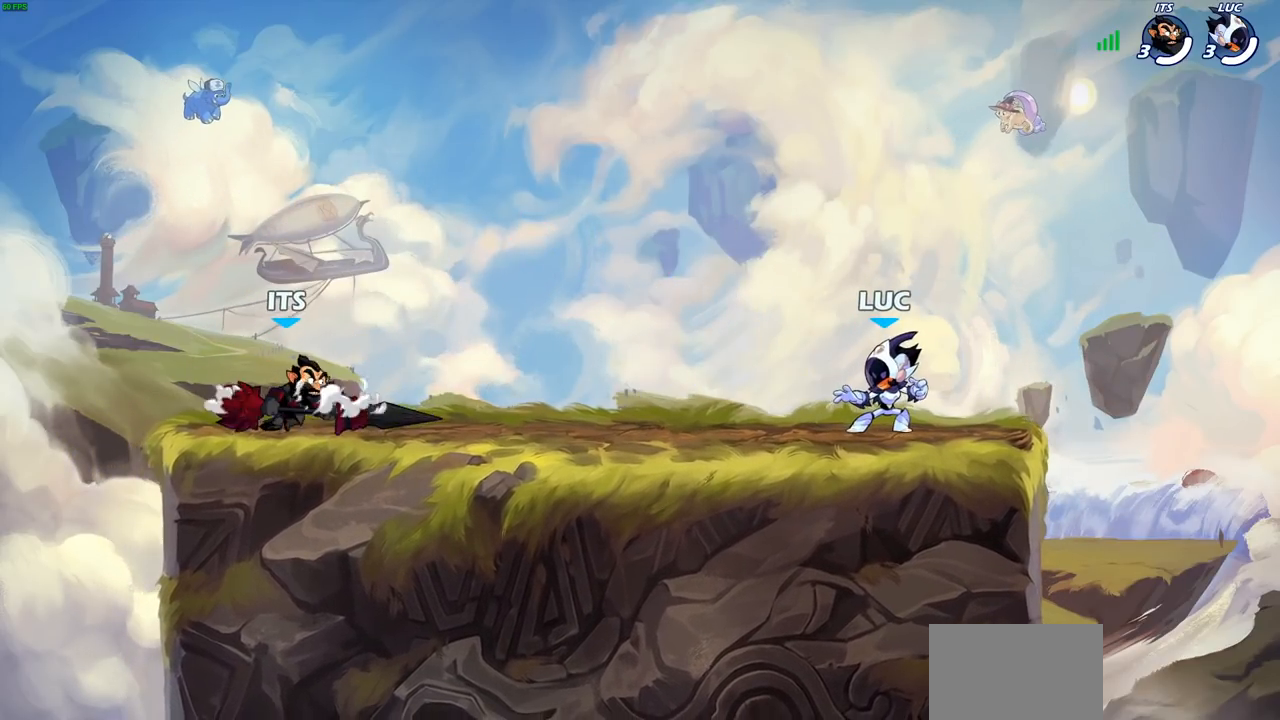
{"buttons": [], "left_stick": "down-right", "right_stick": "center", "events": [[183, "left_stick", "left"], [267, "R2", "down"], [300, "CROSS", "down"], [417, "R2", "up"], [433, "CROSS", "up"], [467, "left_stick", "down-right"]]}
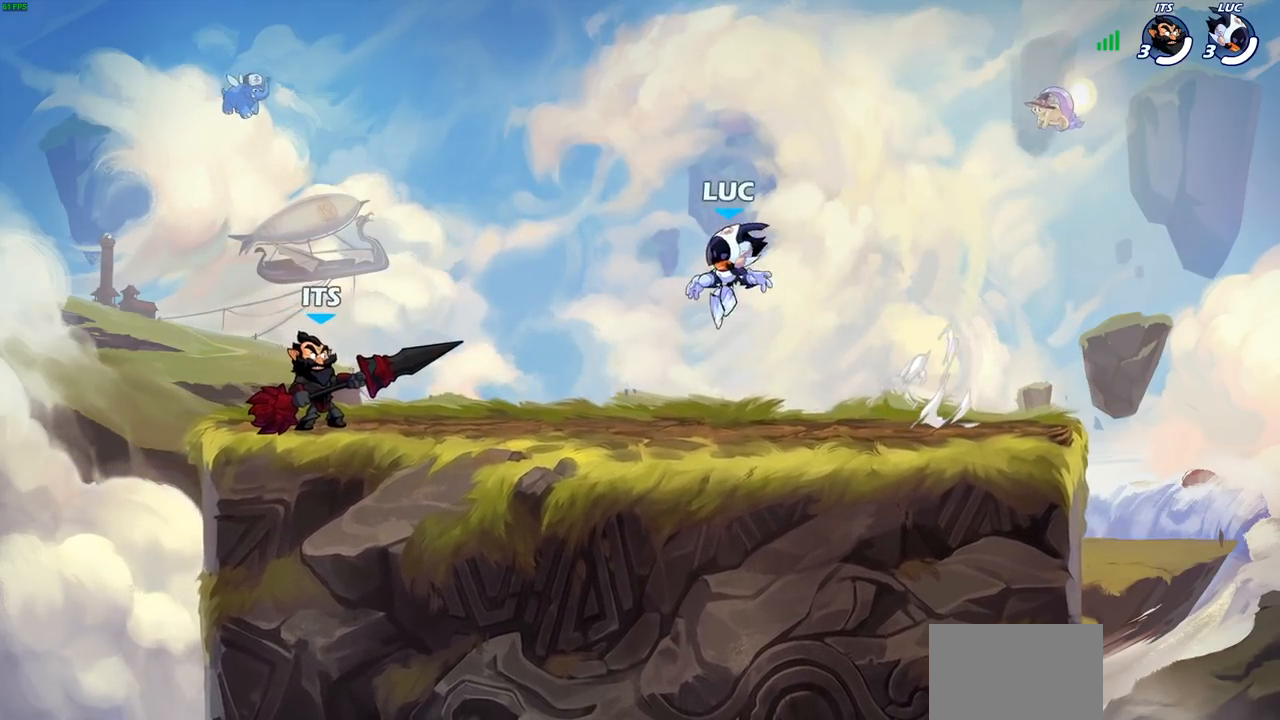
{"buttons": [], "left_stick": "down-right", "right_stick": "center", "events": [[167, "left_stick", "right"], [317, "R2", "down"], [350, "CROSS", "down"], [433, "left_stick", "down-right"], [450, "R2", "up"], [467, "CROSS", "up"]]}
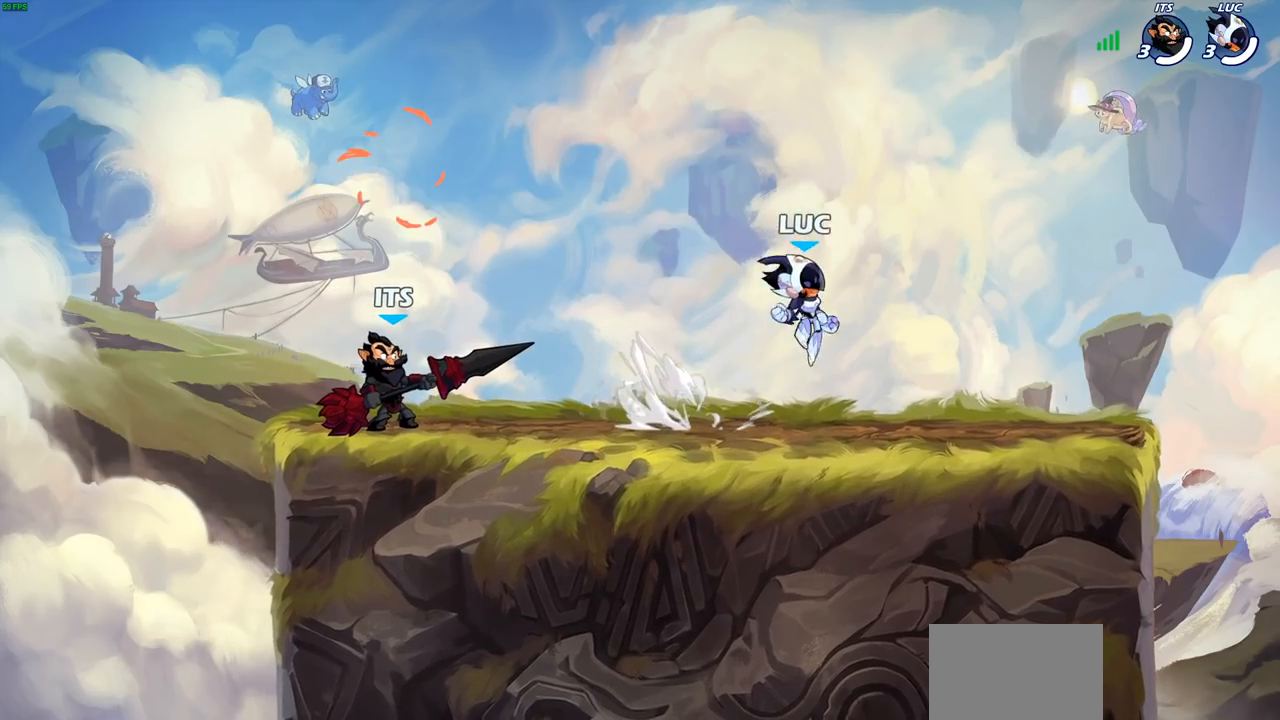
{"buttons": [], "left_stick": "down-left", "right_stick": "center"}
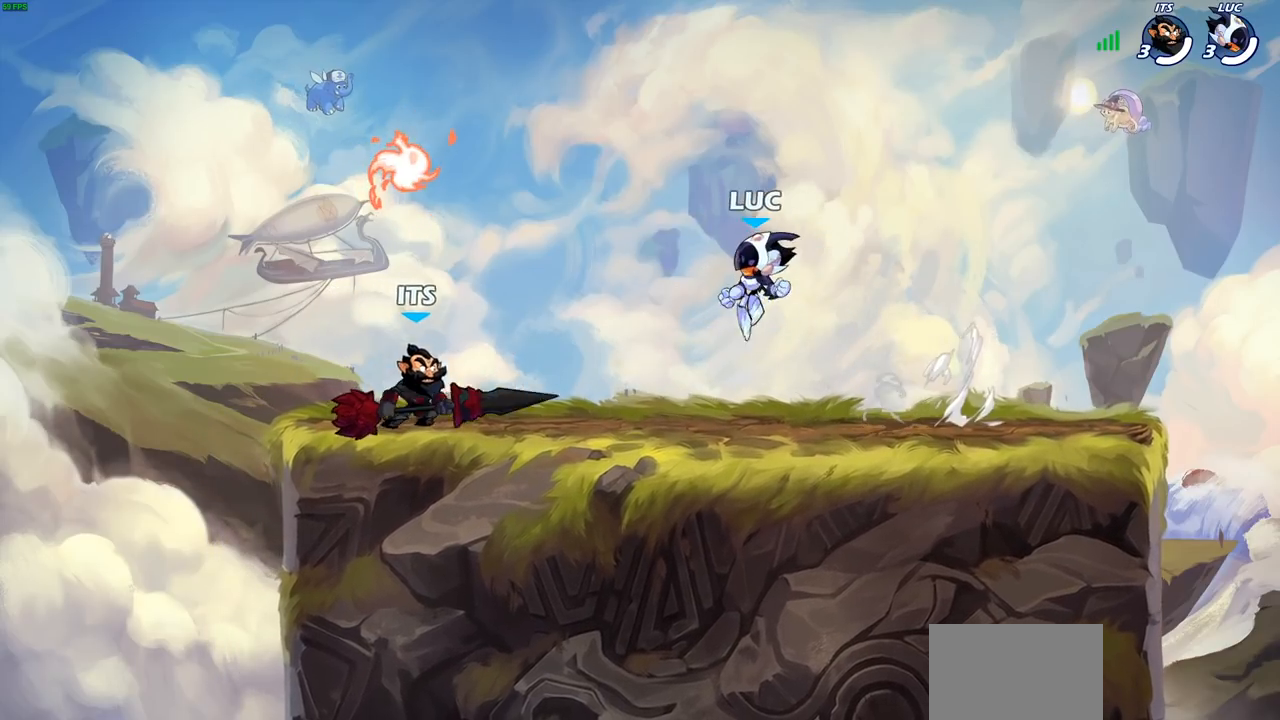
{"buttons": [], "left_stick": "down-right", "right_stick": "center", "events": [[250, "R2", "down"], [250, "left_stick", "left"], [283, "CROSS", "down"], [350, "CROSS", "up"], [383, "R2", "up"], [467, "left_stick", "down-right"]]}
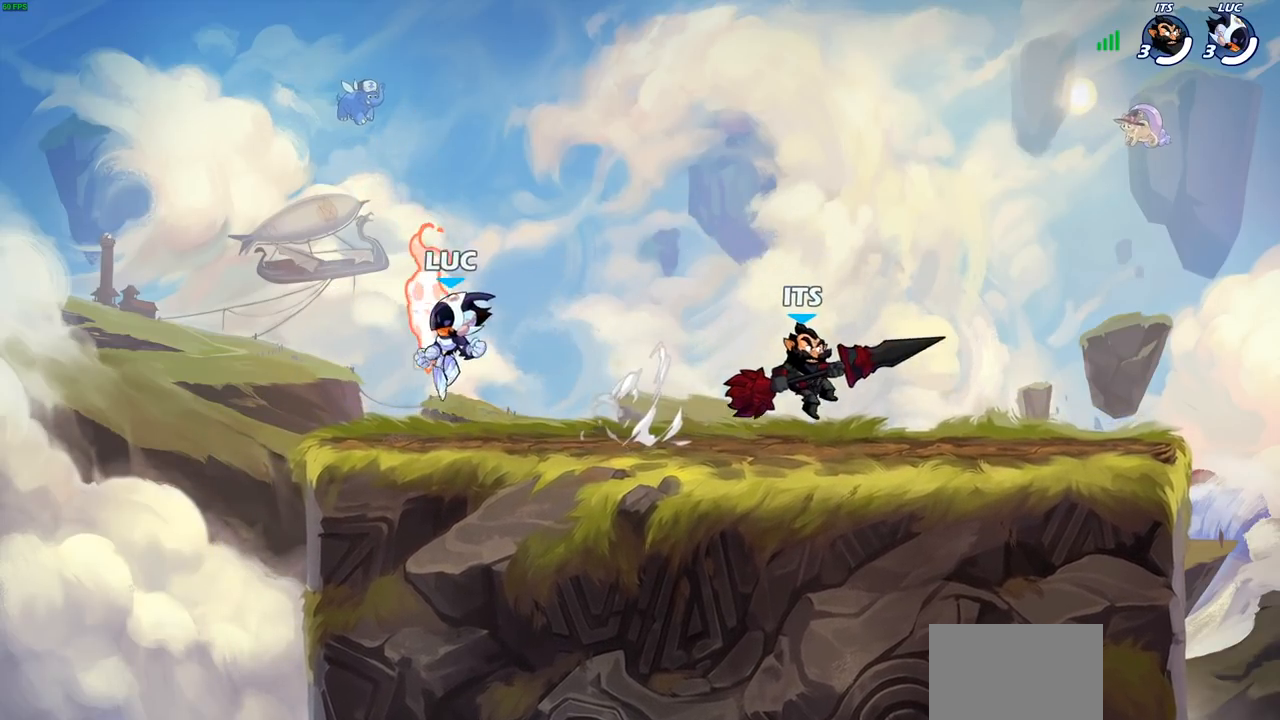
{"buttons": [], "left_stick": "right", "right_stick": "center", "events": [[33, "R1", "down"], [67, "left_stick", "right"], [150, "R1", "up"], [217, "R2", "down"], [233, "CROSS", "down"], [383, "CROSS", "up"], [383, "R2", "up"]]}
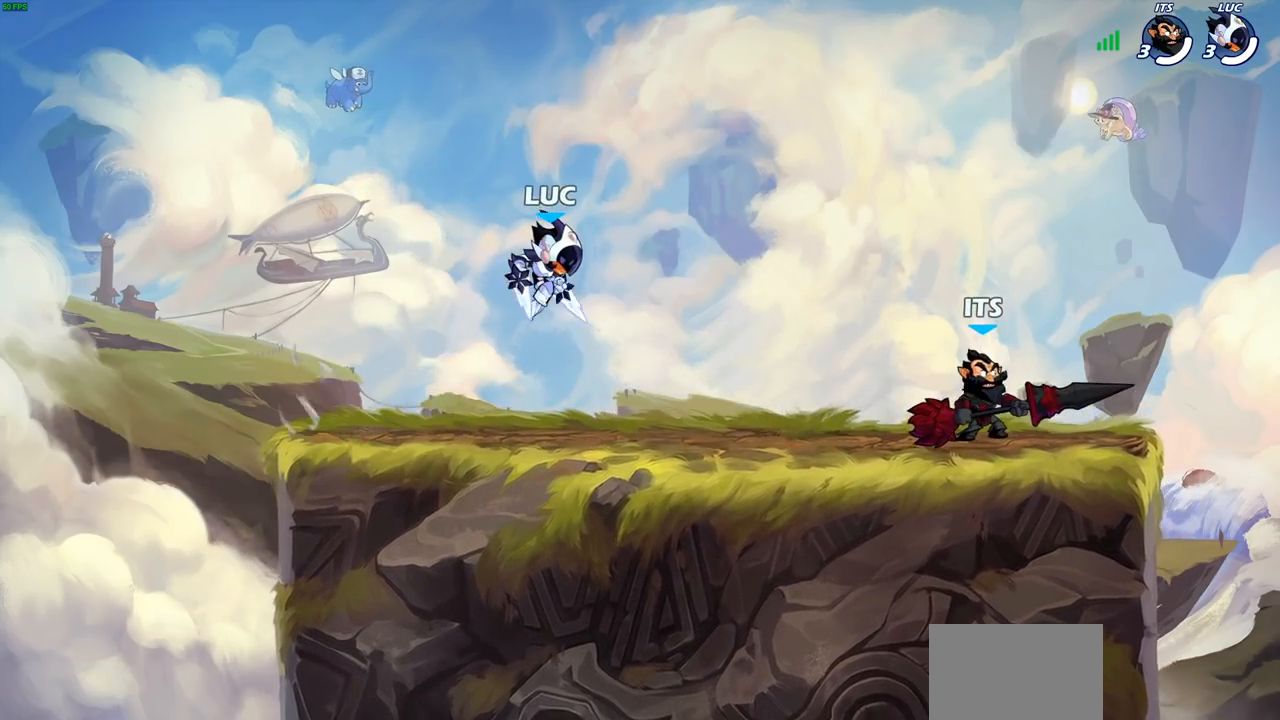
{"buttons": [], "left_stick": "center", "right_stick": "center", "events": [[50, "left_stick", "down-right"], [100, "CROSS", "down"], [183, "left_stick", "up-right"], [300, "CROSS", "up"], [367, "left_stick", "down-right"], [500, "left_stick", "center"]]}
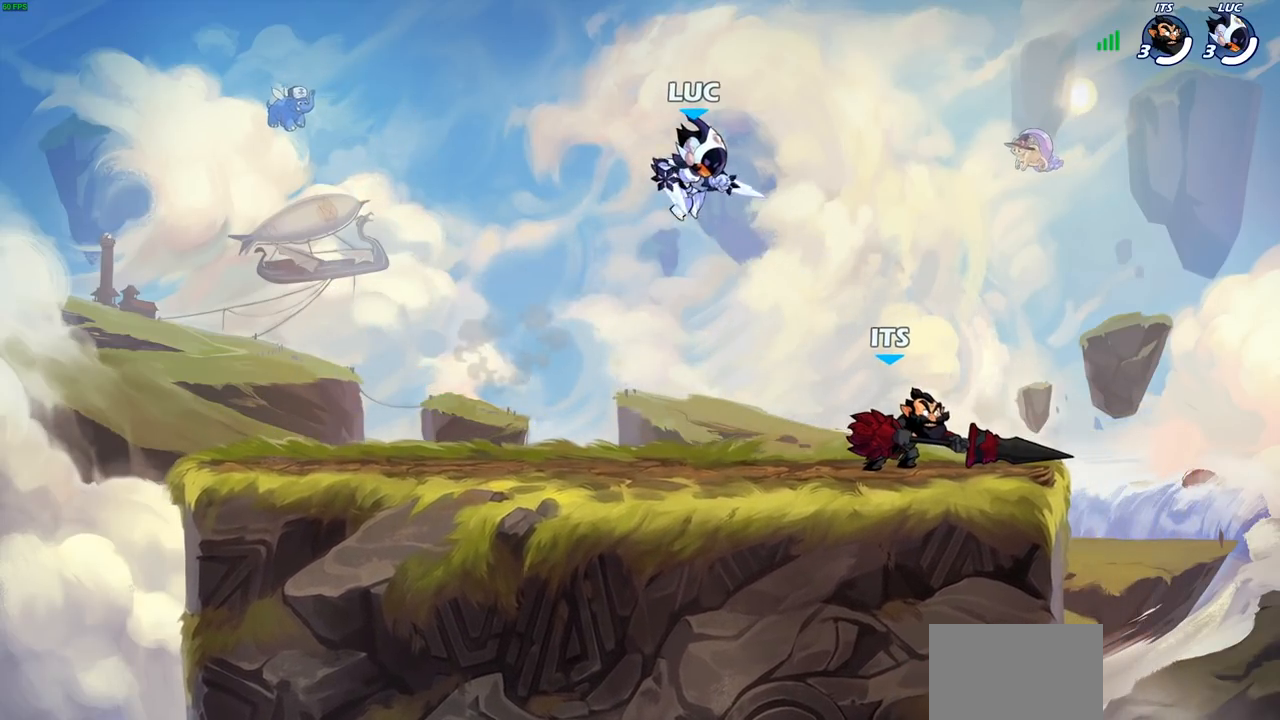
{"buttons": [], "left_stick": "right", "right_stick": "center", "events": [[133, "left_stick", "right"], [200, "SQUARE", "down"], [333, "SQUARE", "up"]]}
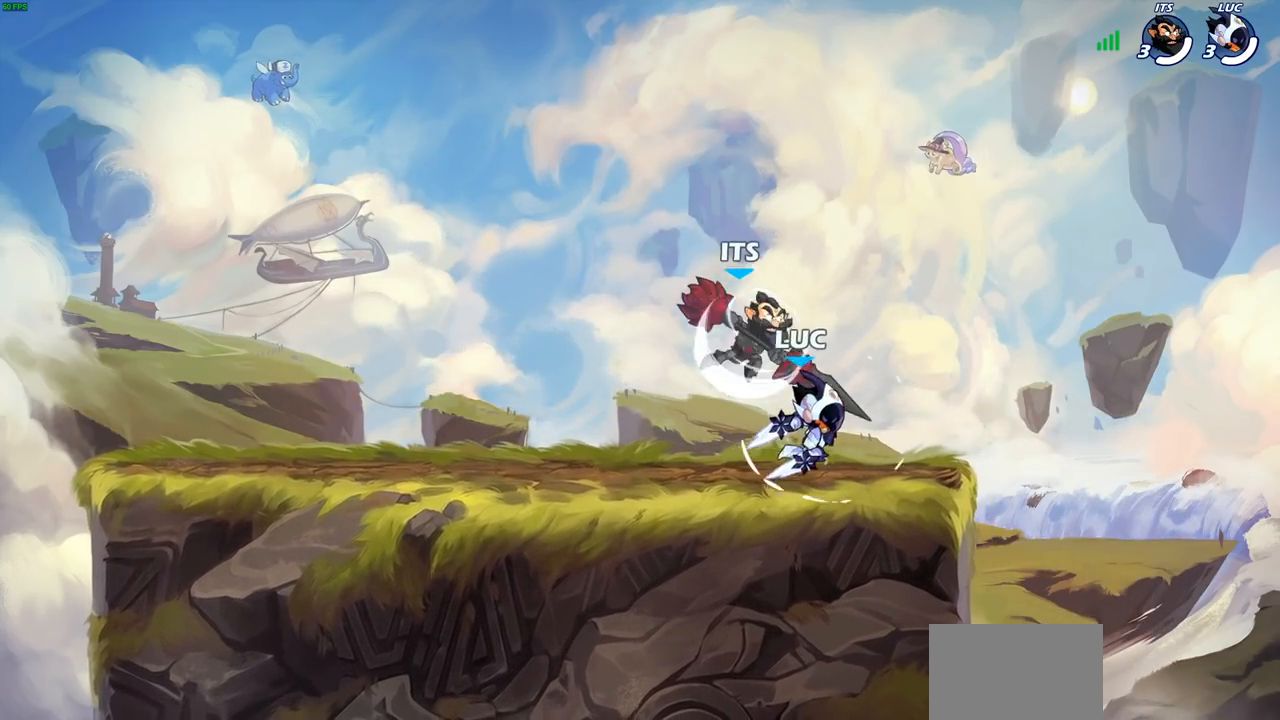
{"buttons": ["R2"], "left_stick": "up", "right_stick": "center", "events": [[133, "left_stick", "center"], [217, "left_stick", "up-right"], [317, "CROSS", "down"], [417, "R2", "down"], [500, "CROSS", "up"], [500, "left_stick", "up"]]}
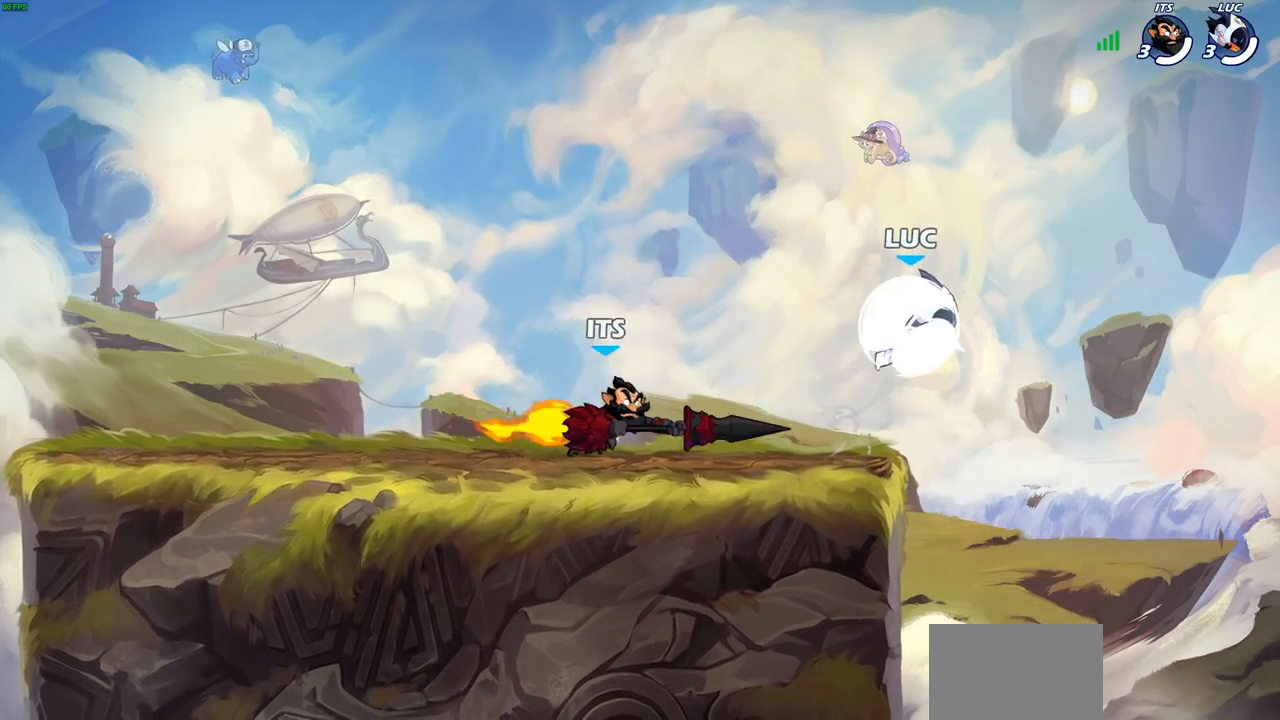
{"buttons": [], "left_stick": "center", "right_stick": "center", "events": [[17, "left_stick", "up-left"], [83, "R2", "up"], [150, "left_stick", "down-left"], [267, "SQUARE", "down"], [350, "SQUARE", "up"], [383, "left_stick", "center"]]}
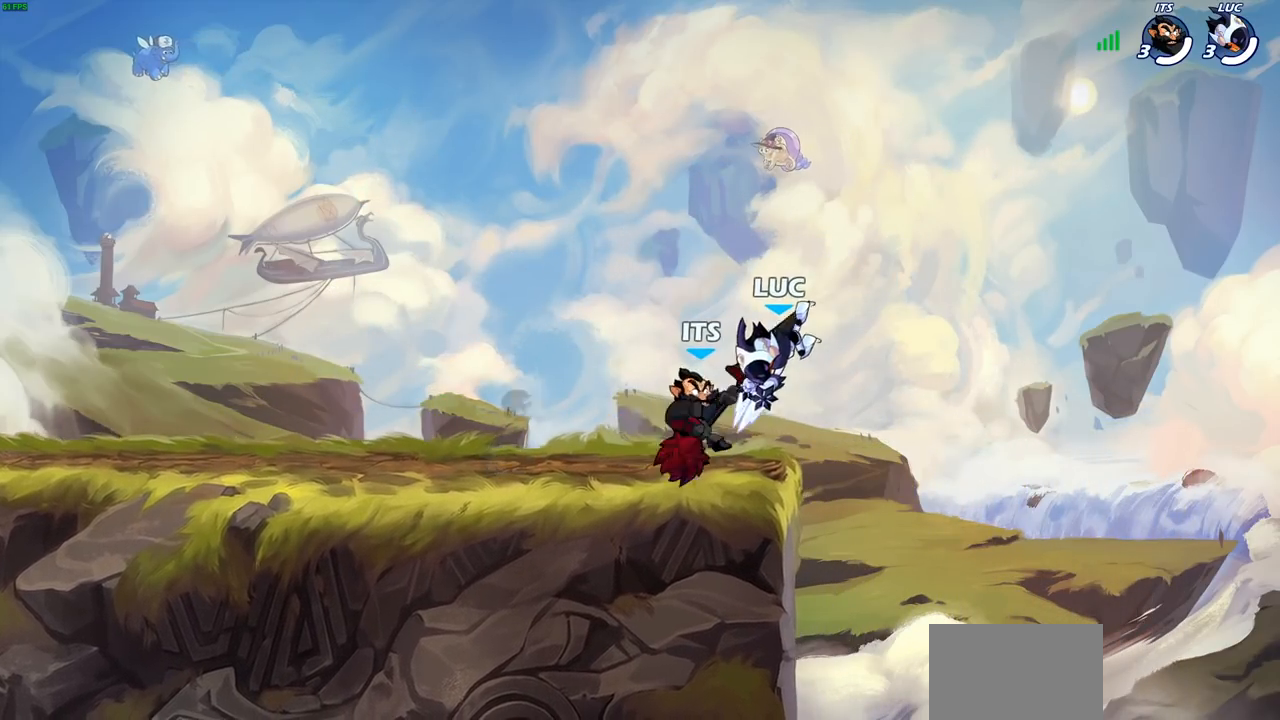
{"buttons": ["SQUARE"], "left_stick": "center", "right_stick": "center", "events": [[67, "left_stick", "left"], [250, "left_stick", "center"], [283, "SQUARE", "down"], [300, "left_stick", "left"], [367, "SQUARE", "up"], [400, "left_stick", "center"], [483, "SQUARE", "down"]]}
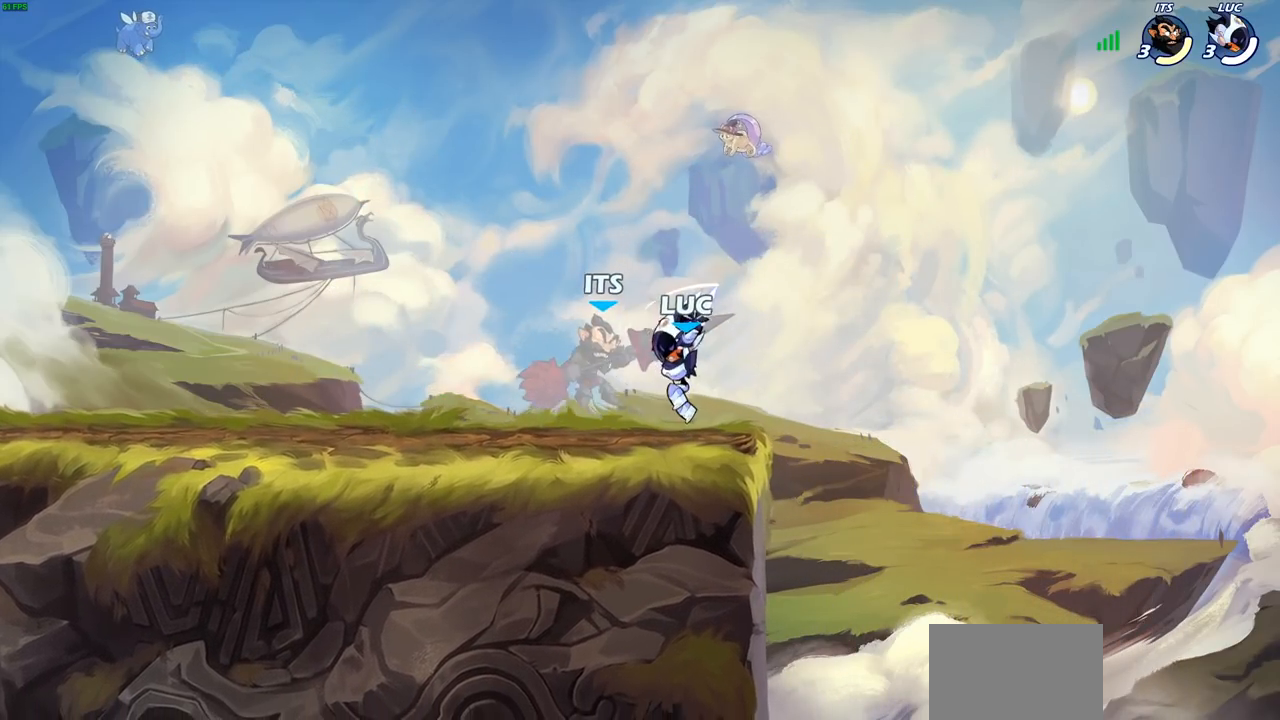
{"buttons": ["SQUARE"], "left_stick": "down", "right_stick": "center", "events": [[100, "SQUARE", "up"], [183, "SQUARE", "down"], [283, "SQUARE", "up"], [400, "left_stick", "down"], [500, "SQUARE", "down"]]}
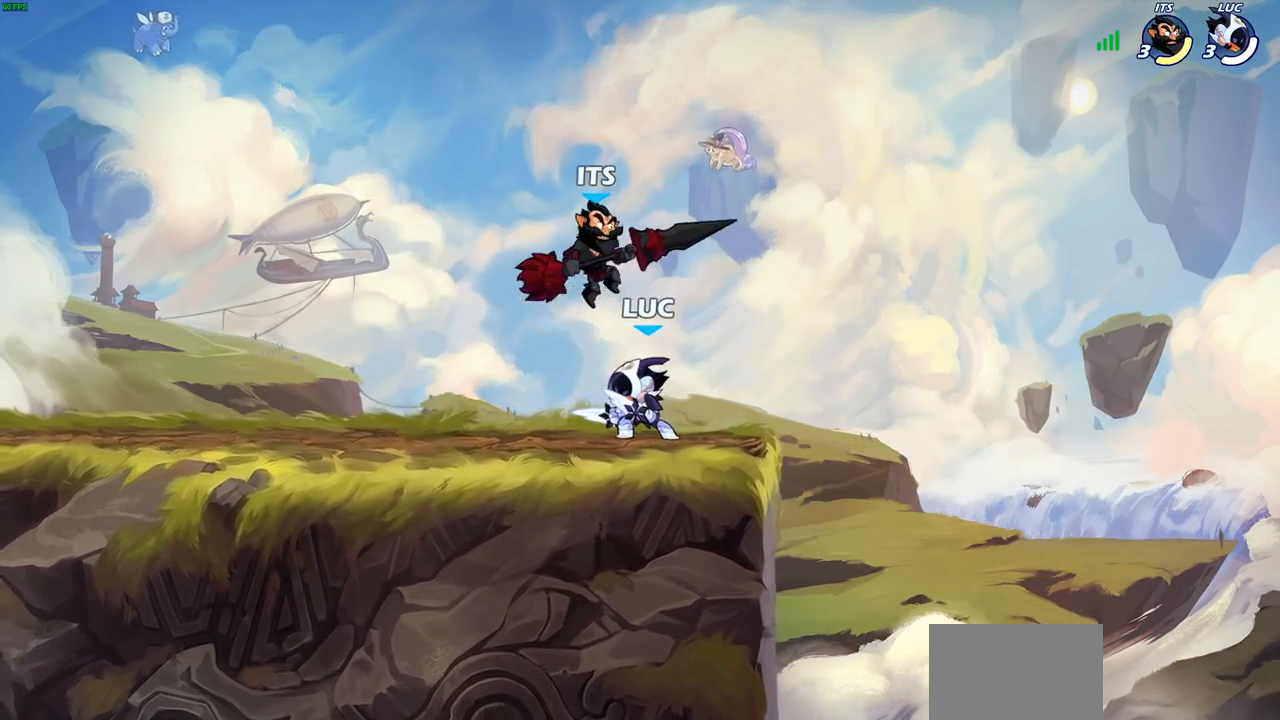
{"buttons": [], "left_stick": "up", "right_stick": "center", "events": [[117, "SQUARE", "up"], [150, "left_stick", "center"], [333, "left_stick", "up-left"], [400, "CROSS", "down"], [467, "SQUARE", "down"], [500, "CROSS", "up"], [500, "SQUARE", "up"], [500, "left_stick", "up"]]}
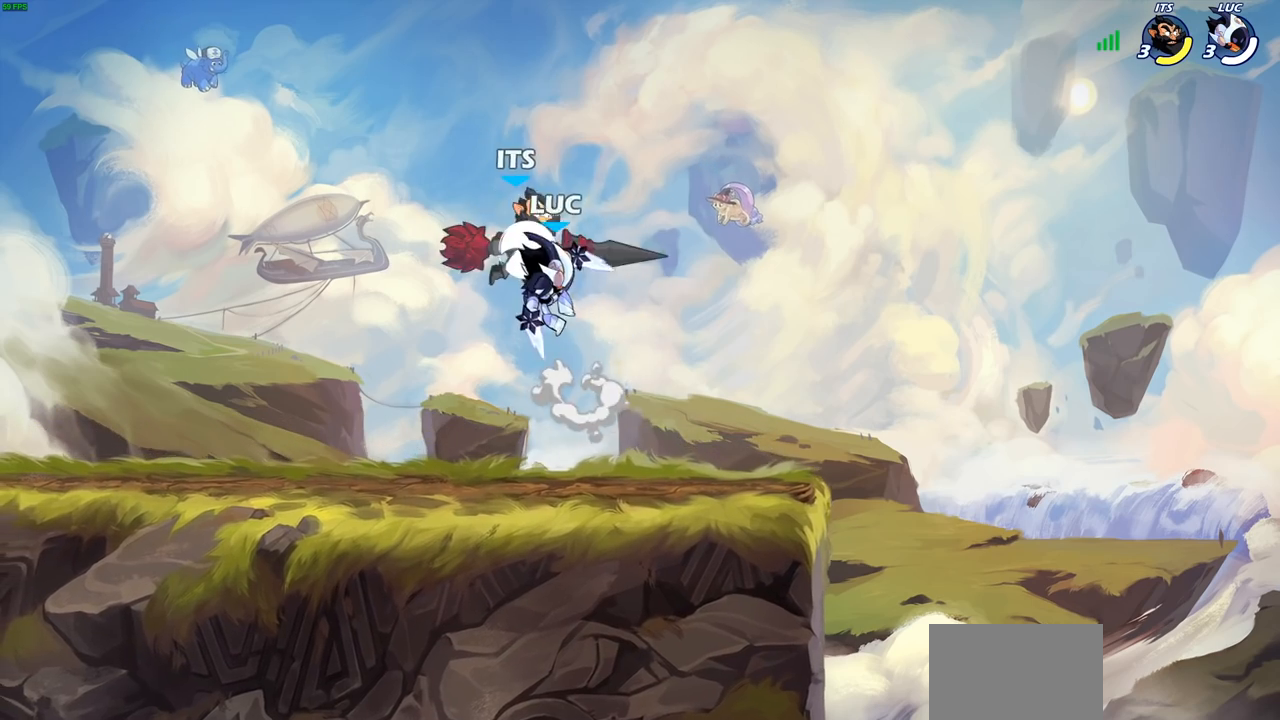
{"buttons": [], "left_stick": "up-left", "right_stick": "center", "events": [[17, "left_stick", "center"], [200, "left_stick", "left"], [267, "left_stick", "center"], [433, "left_stick", "right"], [483, "left_stick", "up-left"]]}